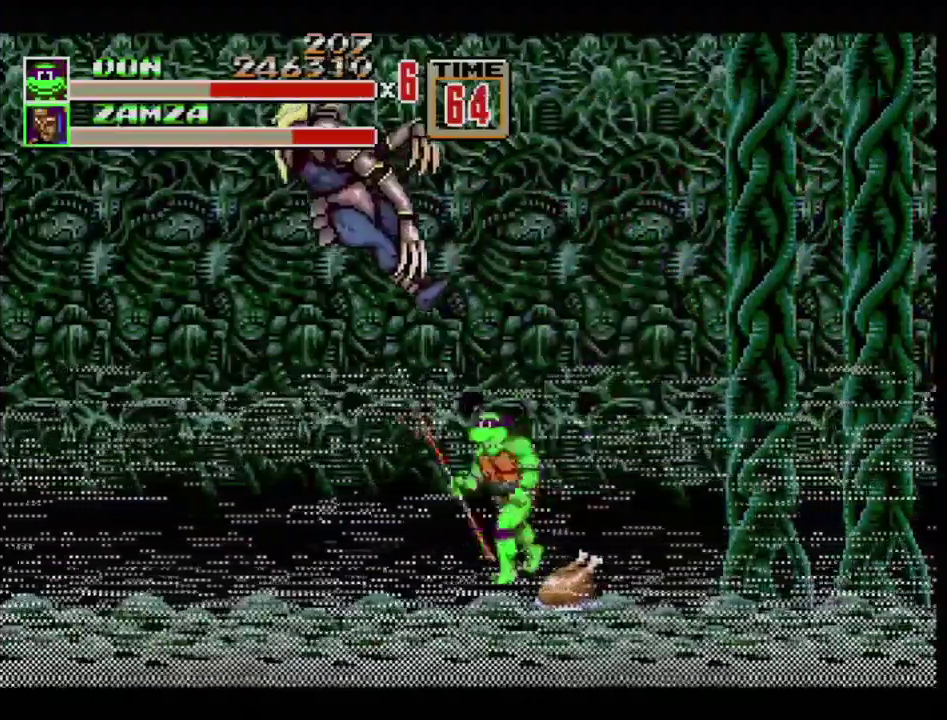
Gameplay with a controller (Xbox layout); each line is a JSON object with the inputs held at the frame after it. "events" lists button and stick changes between this image and that frame as [ms after this image, input, new state], when the widget could be followed in between. Not read: L1 L2 L3 R1 R2 R3.
{"buttons": [], "events": [[233, "DPAD_LEFT", "up"]]}
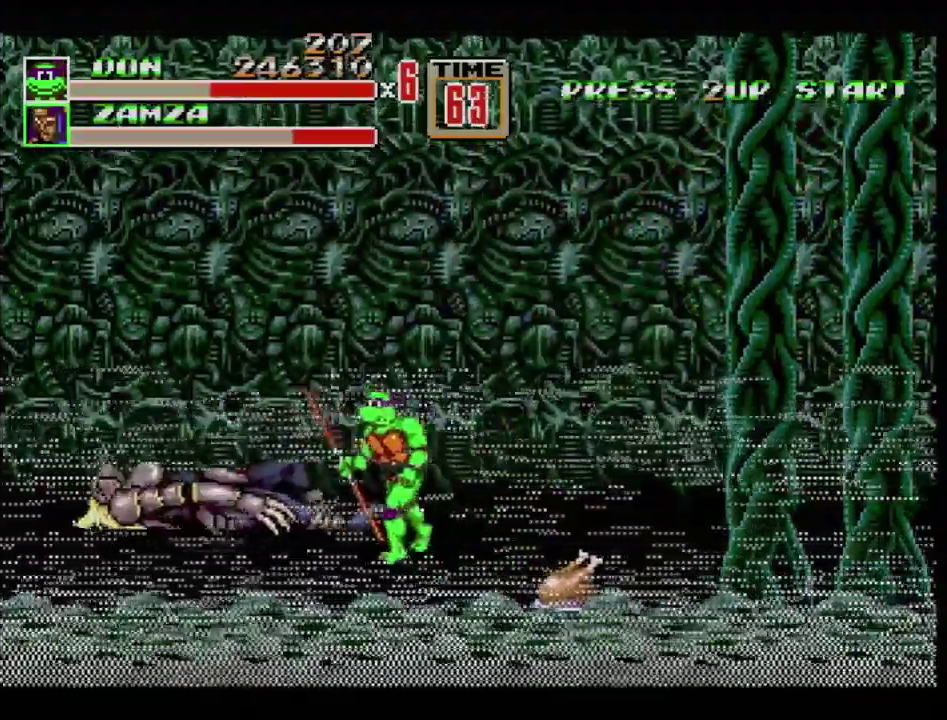
{"buttons": [], "events": [[67, "DPAD_LEFT", "down"], [151, "DPAD_LEFT", "up"], [301, "DPAD_LEFT", "down"], [451, "DPAD_LEFT", "up"]]}
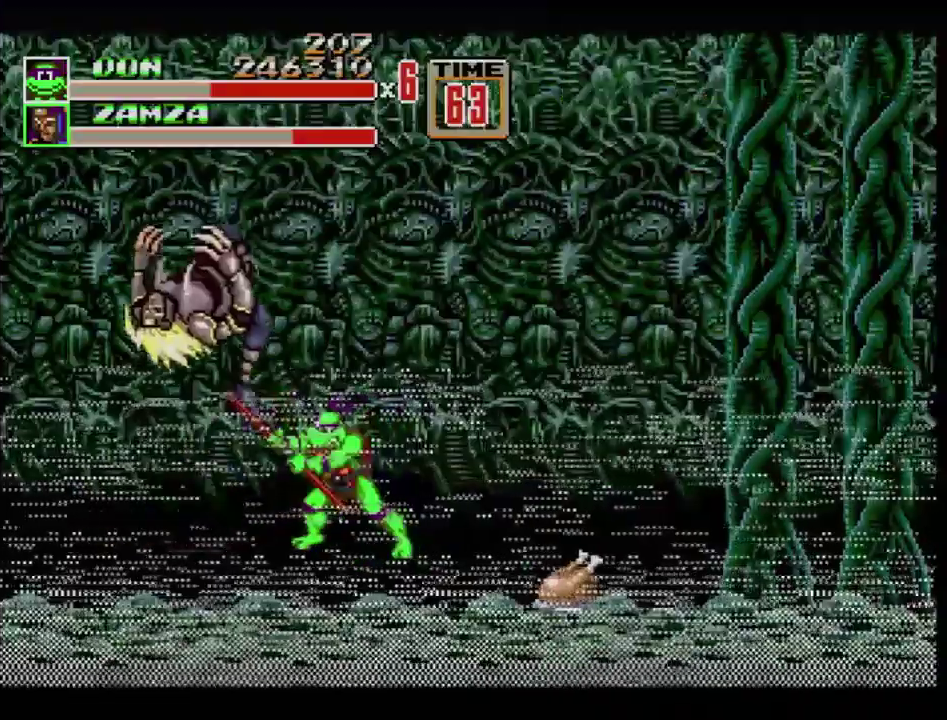
{"buttons": [], "events": []}
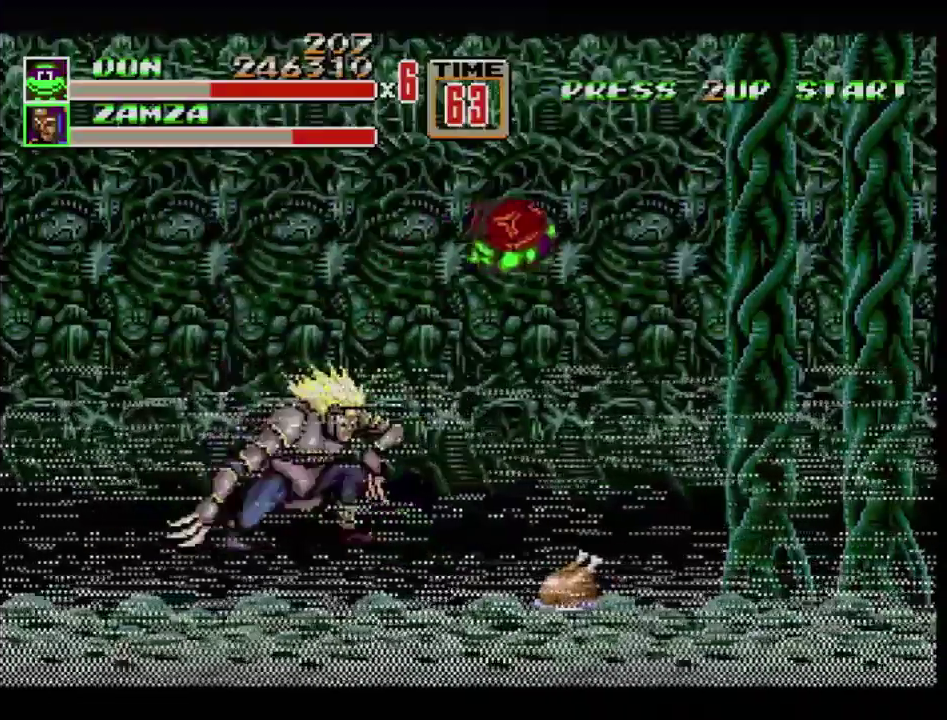
{"buttons": [], "events": []}
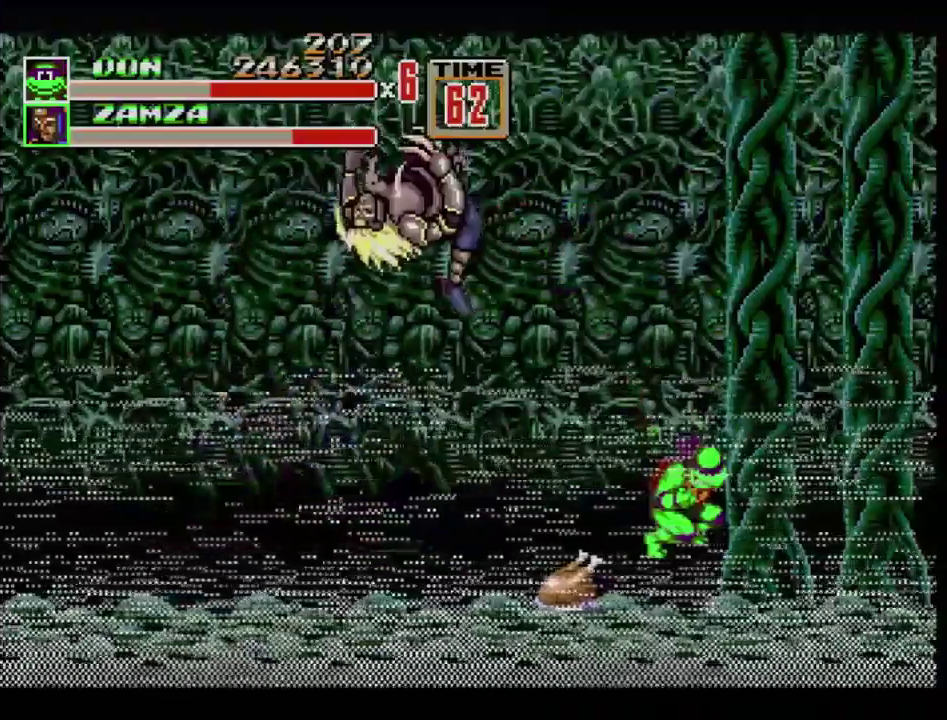
{"buttons": ["C", "DPAD_LEFT"], "events": [[250, "DPAD_LEFT", "down"], [450, "C", "down"]]}
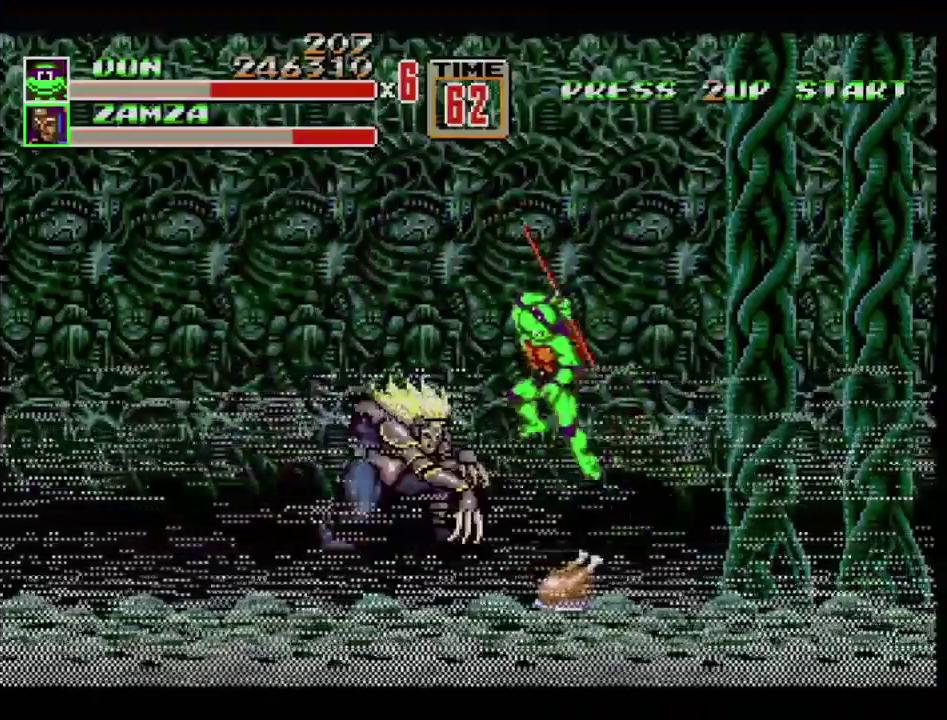
{"buttons": ["C", "DPAD_LEFT"], "events": [[100, "B", "down"], [367, "B", "up"], [434, "B", "down"], [501, "B", "up"]]}
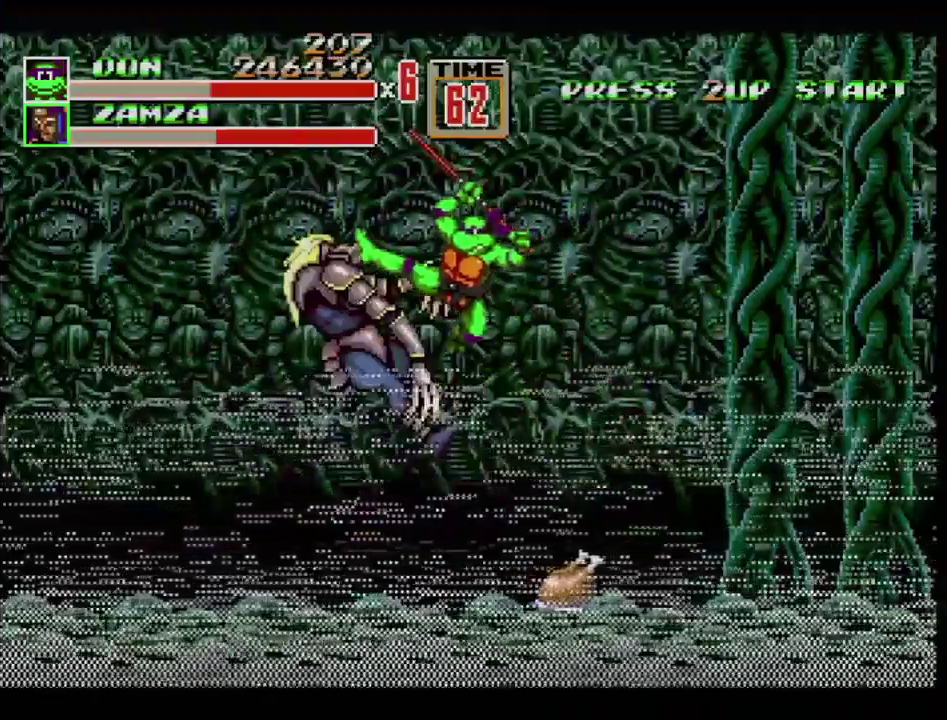
{"buttons": [], "events": [[100, "C", "up"], [434, "DPAD_LEFT", "up"]]}
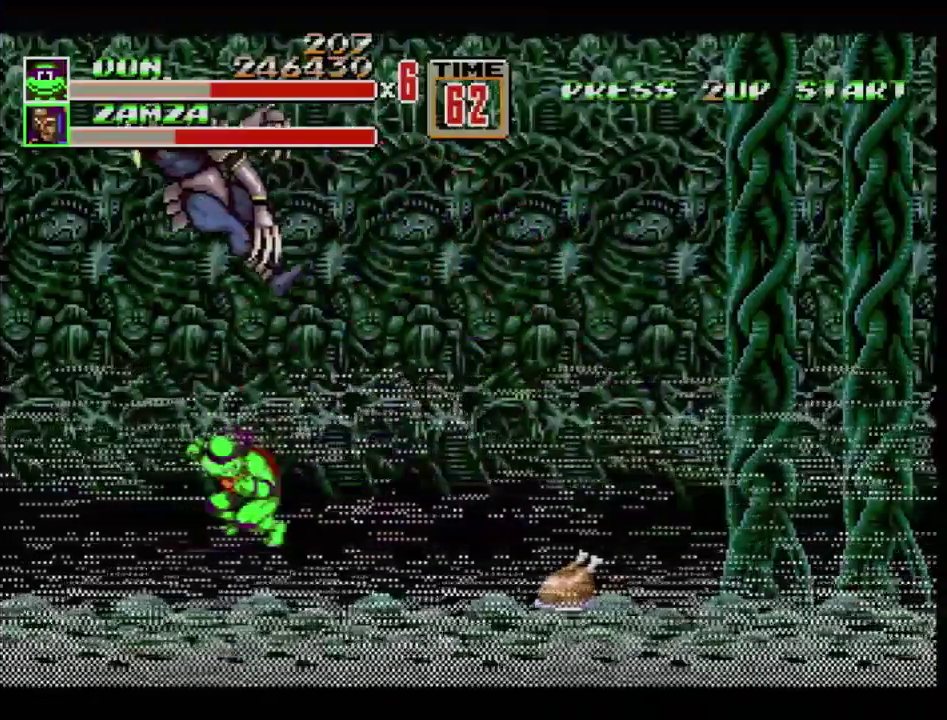
{"buttons": [], "events": [[351, "DPAD_LEFT", "down"], [501, "DPAD_LEFT", "up"]]}
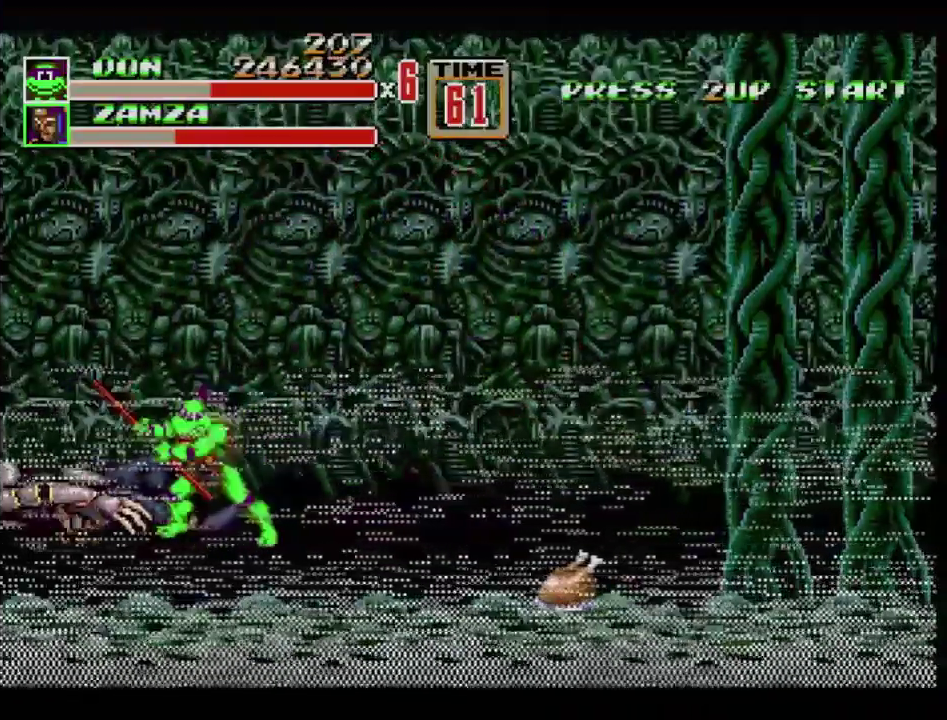
{"buttons": ["DPAD_RIGHT"], "events": [[467, "DPAD_RIGHT", "down"]]}
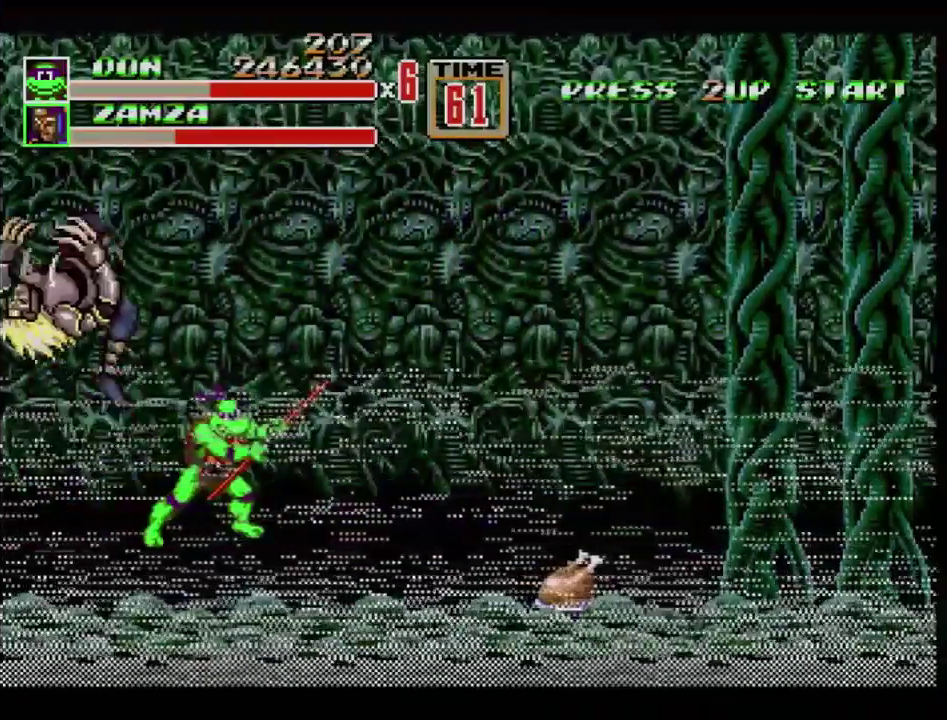
{"buttons": [], "events": [[34, "DPAD_RIGHT", "up"], [167, "DPAD_RIGHT", "down"], [217, "C", "down"], [317, "C", "up"], [351, "DPAD_RIGHT", "up"]]}
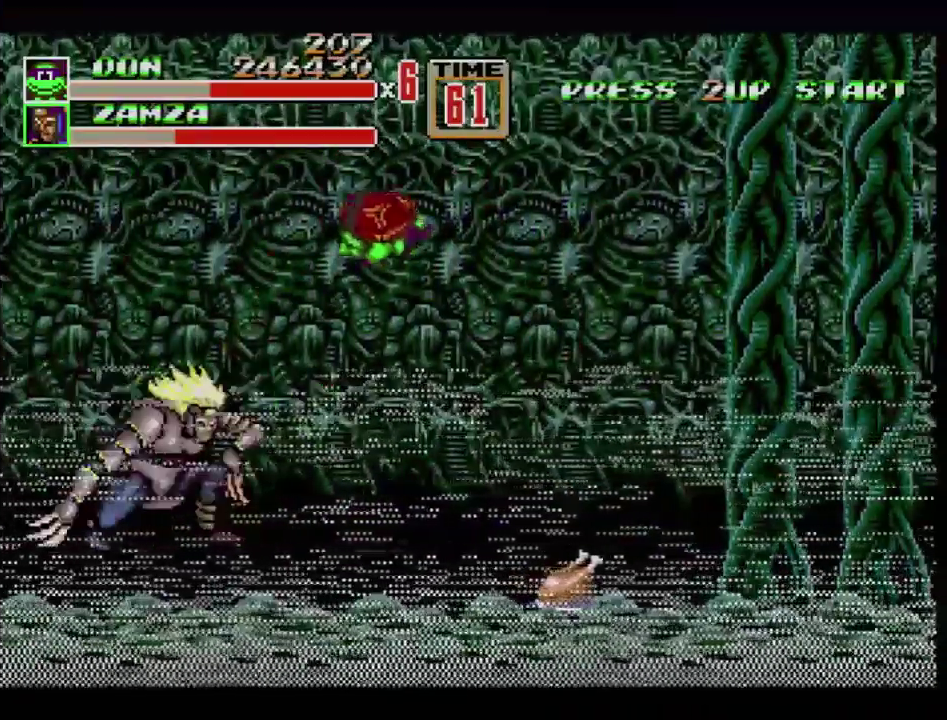
{"buttons": [], "events": []}
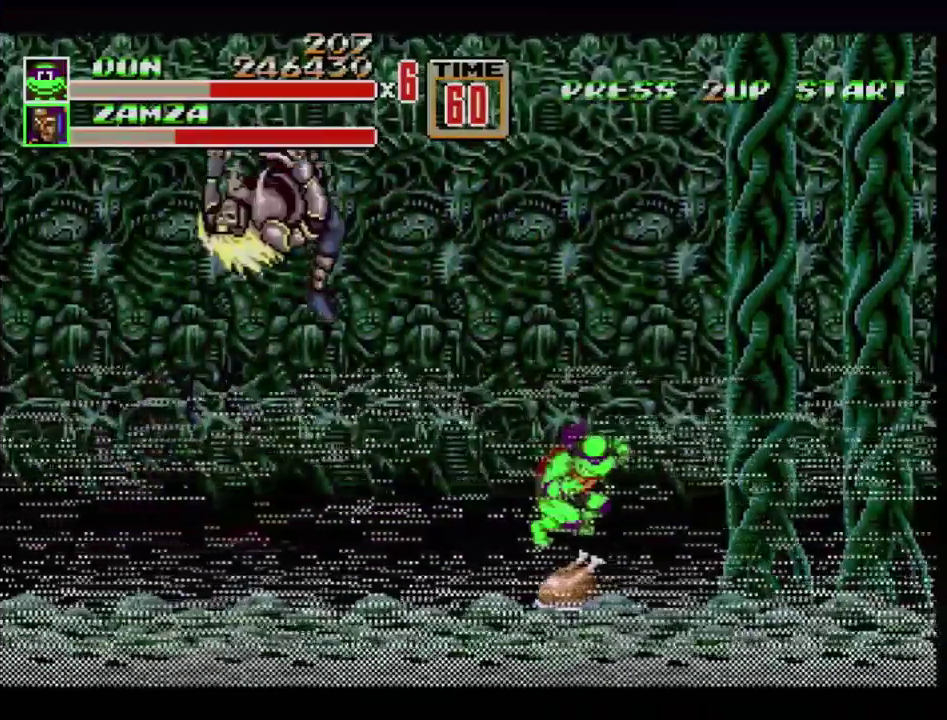
{"buttons": [], "events": [[317, "C", "down"], [334, "DPAD_LEFT", "down"], [434, "DPAD_LEFT", "up"], [501, "C", "up"]]}
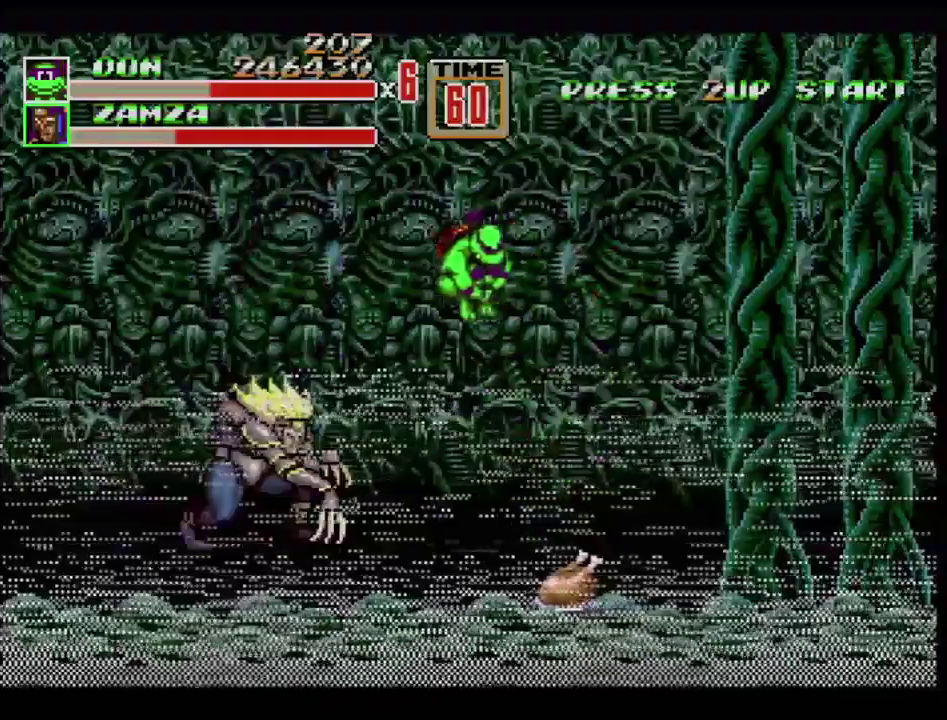
{"buttons": ["B"], "events": [[283, "B", "down"], [467, "B", "up"], [500, "B", "down"]]}
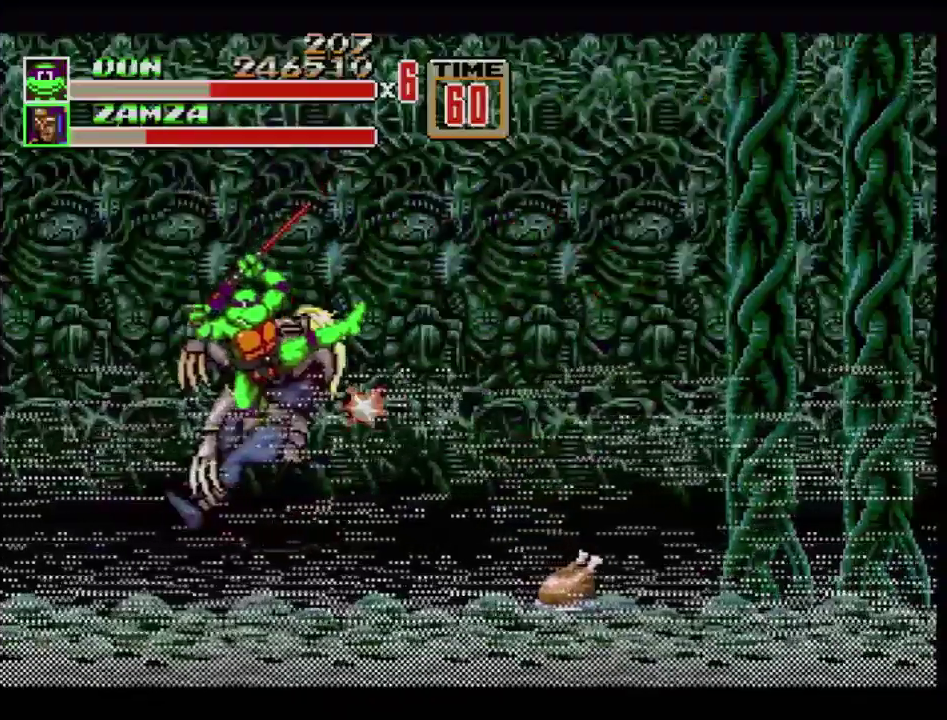
{"buttons": ["DPAD_RIGHT"], "events": [[17, "B", "up"], [100, "B", "down"], [184, "B", "up"], [217, "B", "down"], [251, "B", "up"], [451, "DPAD_RIGHT", "down"]]}
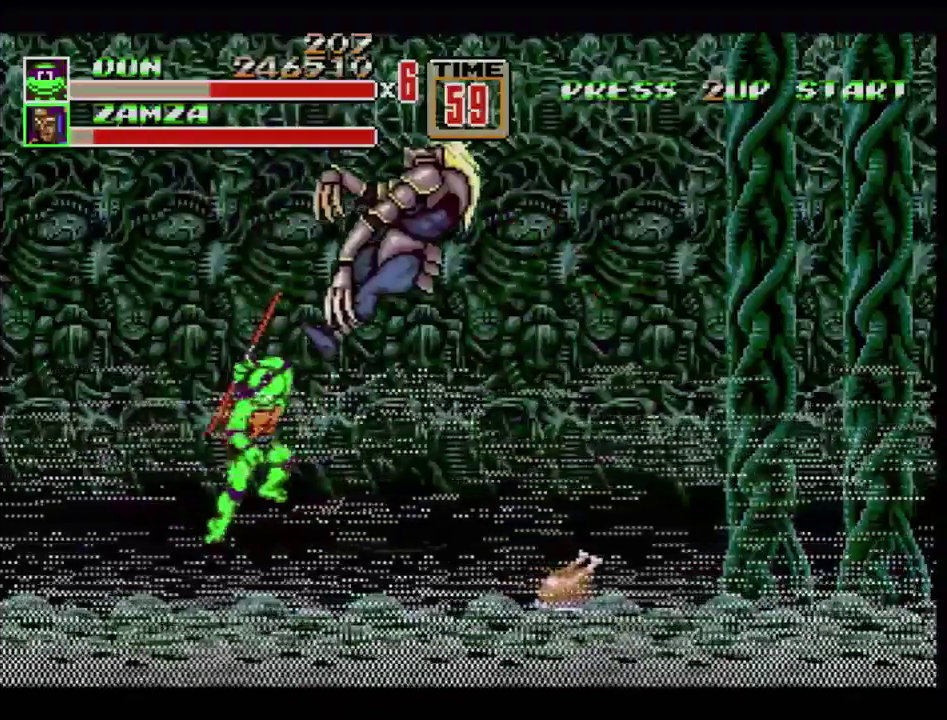
{"buttons": [], "events": [[50, "C", "down"], [200, "B", "down"], [200, "C", "up"], [317, "B", "up"], [500, "DPAD_RIGHT", "up"]]}
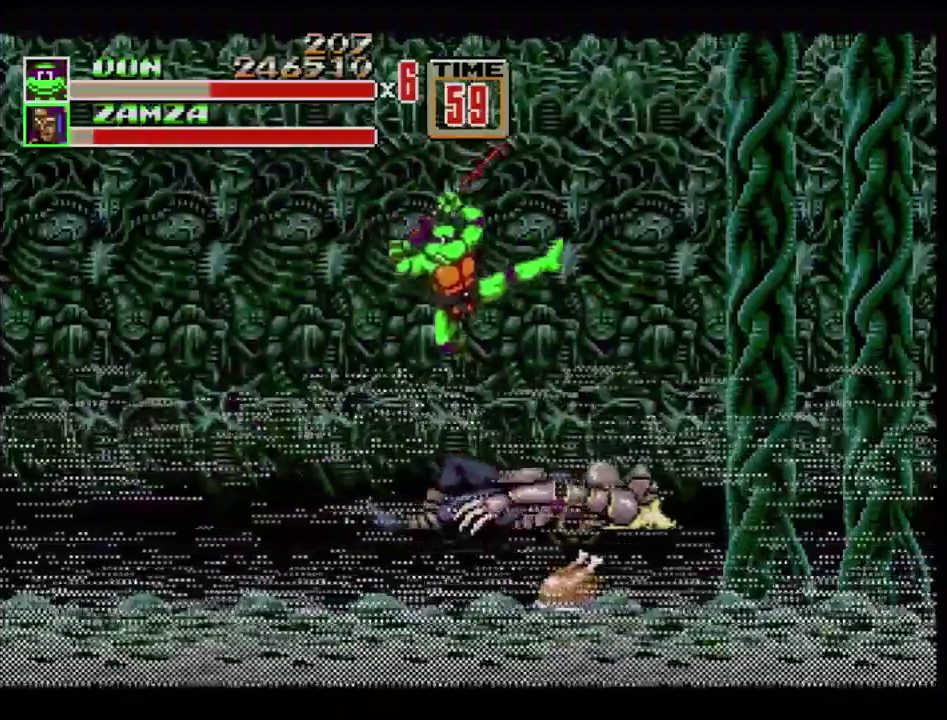
{"buttons": [], "events": []}
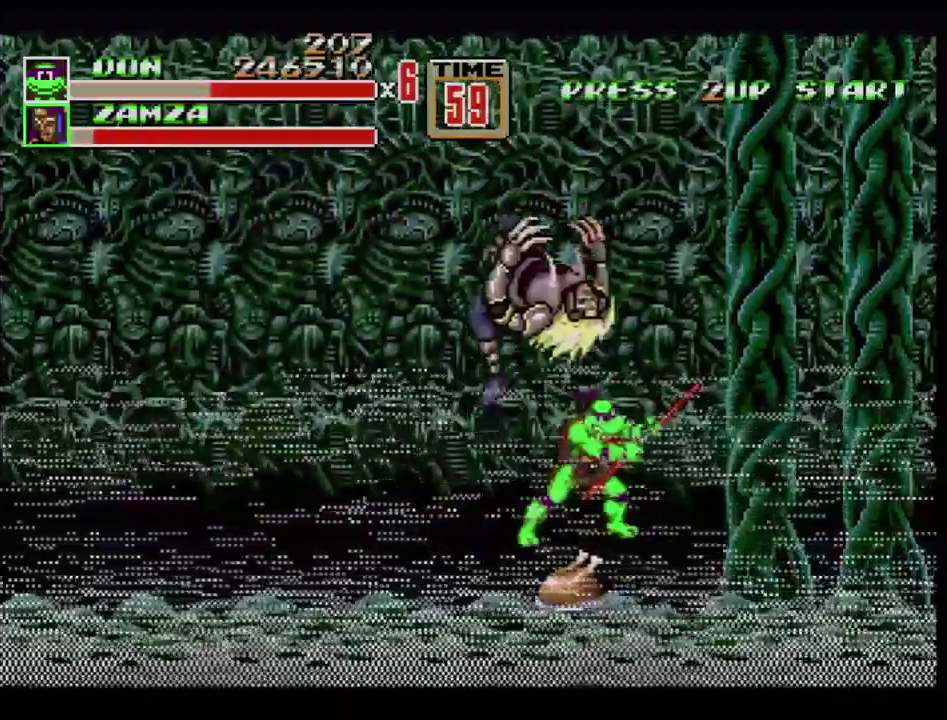
{"buttons": [], "events": [[117, "DPAD_LEFT", "down"], [167, "DPAD_LEFT", "up"]]}
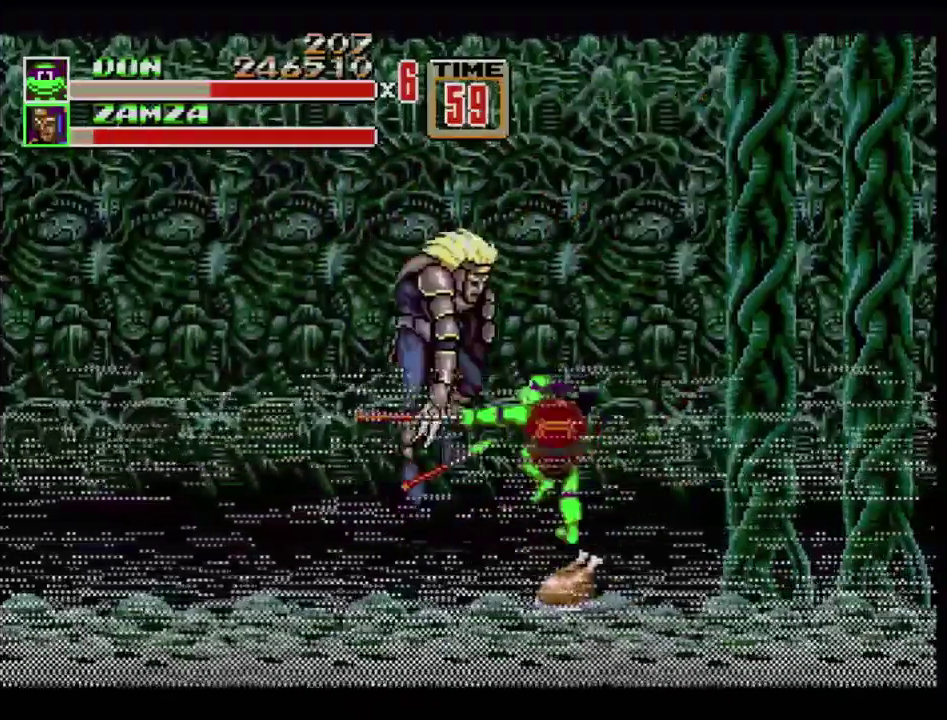
{"buttons": [], "events": []}
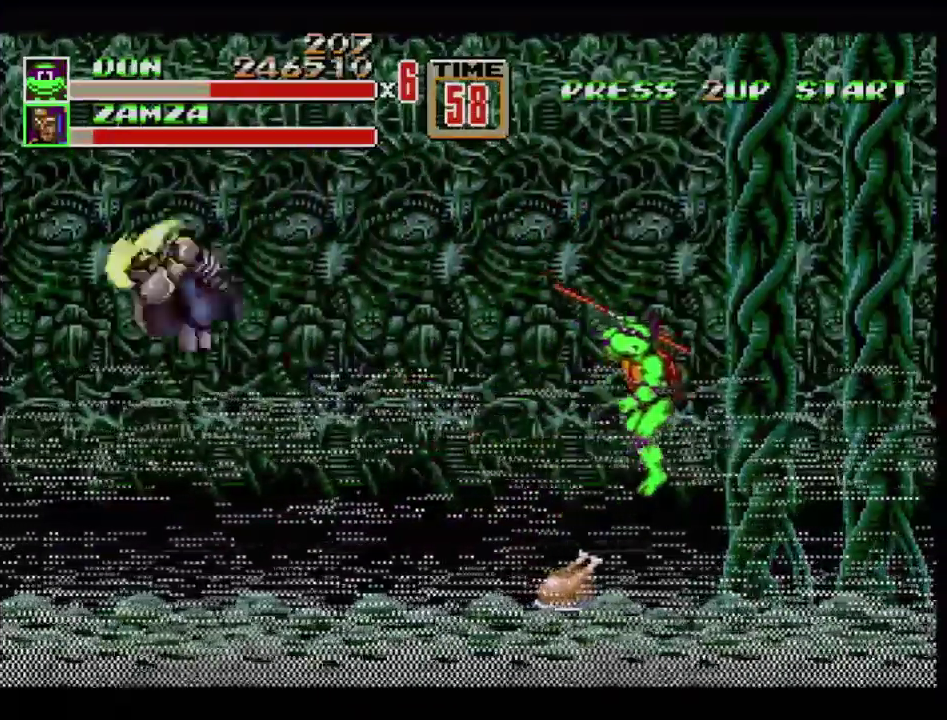
{"buttons": [], "events": []}
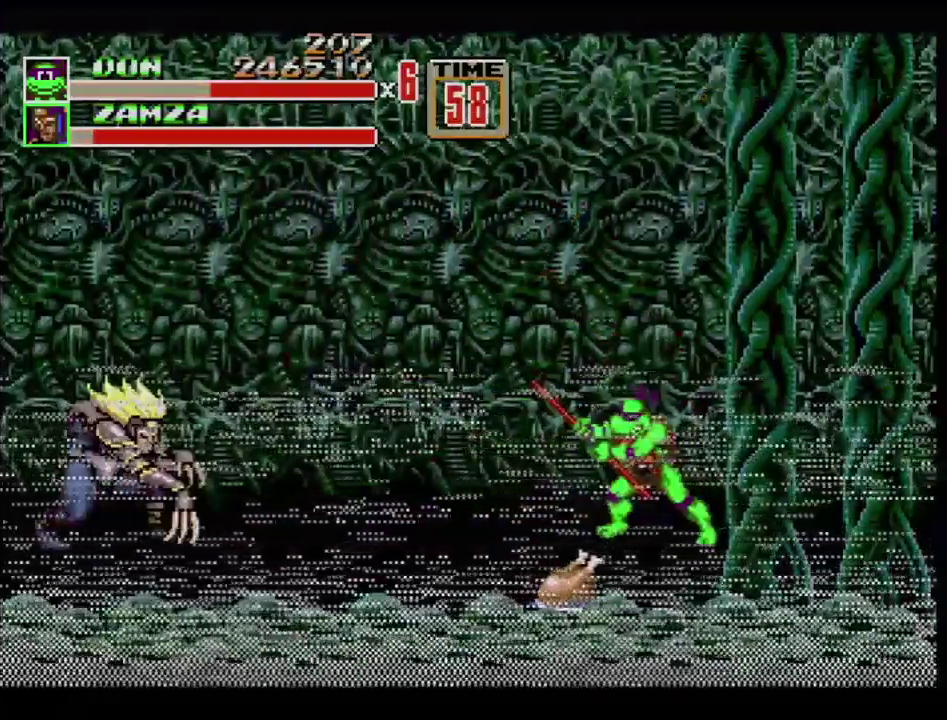
{"buttons": [], "events": []}
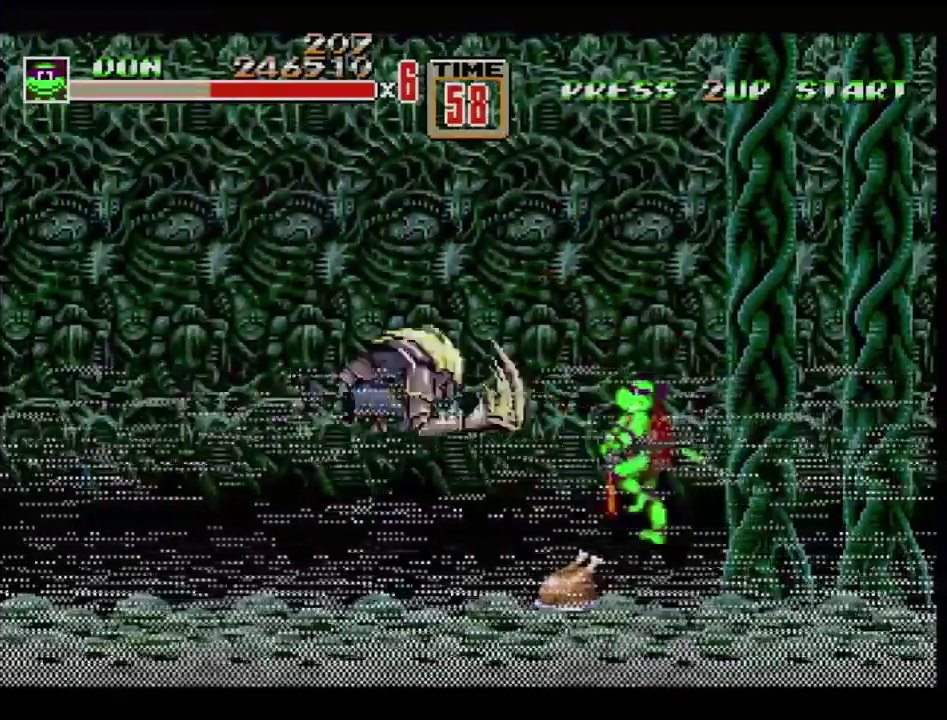
{"buttons": [], "events": [[17, "A", "down"], [100, "A", "up"]]}
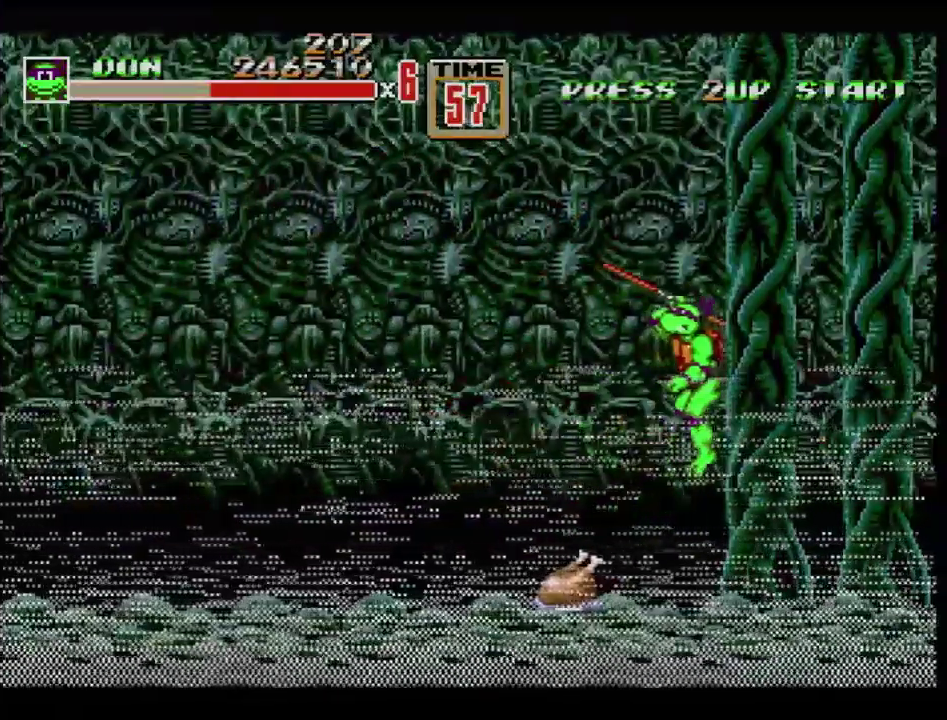
{"buttons": ["DPAD_DOWN", "DPAD_LEFT"], "events": [[384, "DPAD_DOWN", "down"], [384, "DPAD_LEFT", "down"]]}
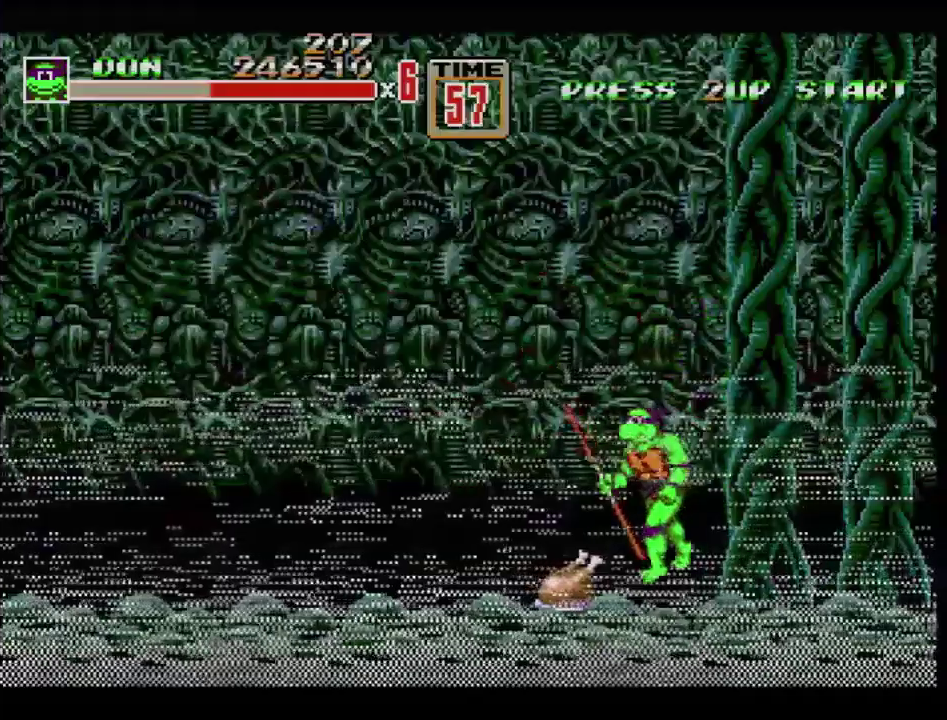
{"buttons": [], "events": [[233, "DPAD_DOWN", "up"], [334, "DPAD_LEFT", "up"], [350, "B", "down"], [417, "B", "up"]]}
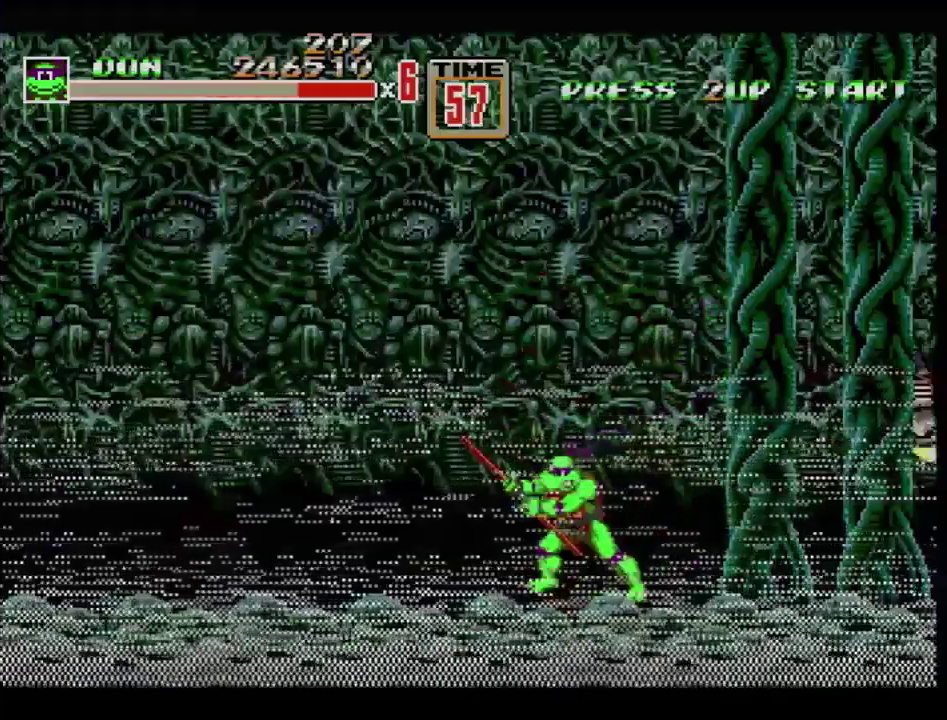
{"buttons": [], "events": []}
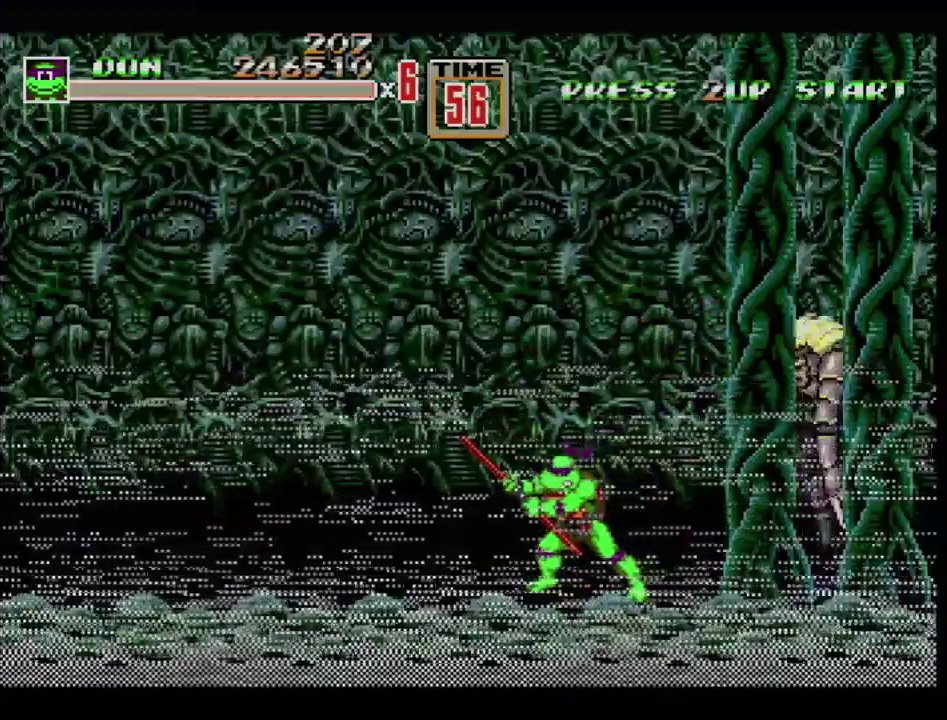
{"buttons": ["DPAD_LEFT"], "events": [[183, "DPAD_LEFT", "down"]]}
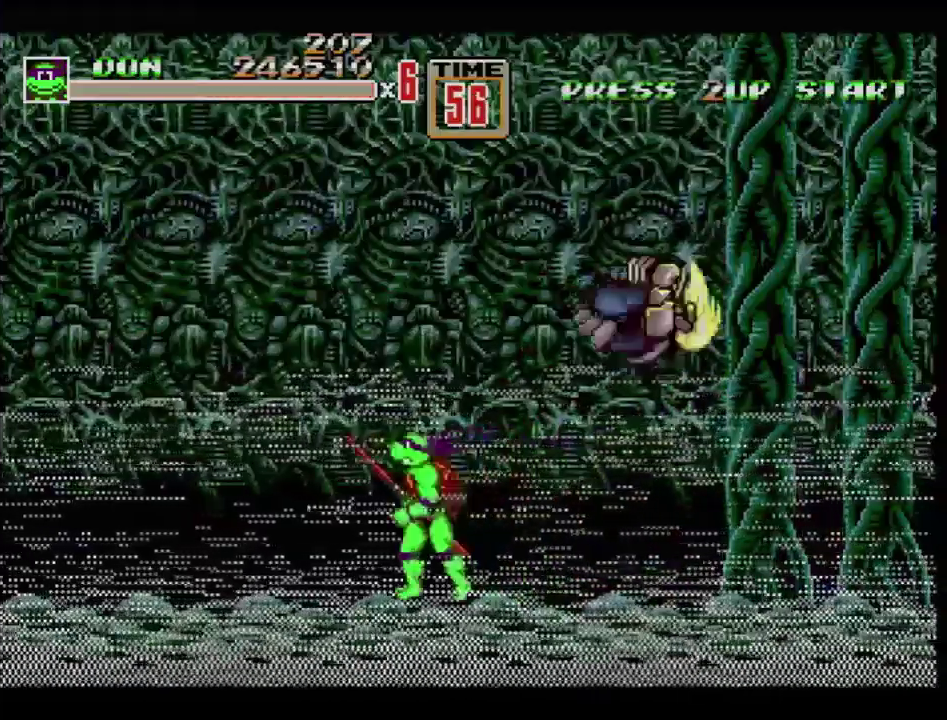
{"buttons": [], "events": [[117, "DPAD_LEFT", "up"], [134, "DPAD_RIGHT", "down"], [167, "DPAD_UP", "down"], [251, "DPAD_UP", "up"], [284, "DPAD_RIGHT", "up"]]}
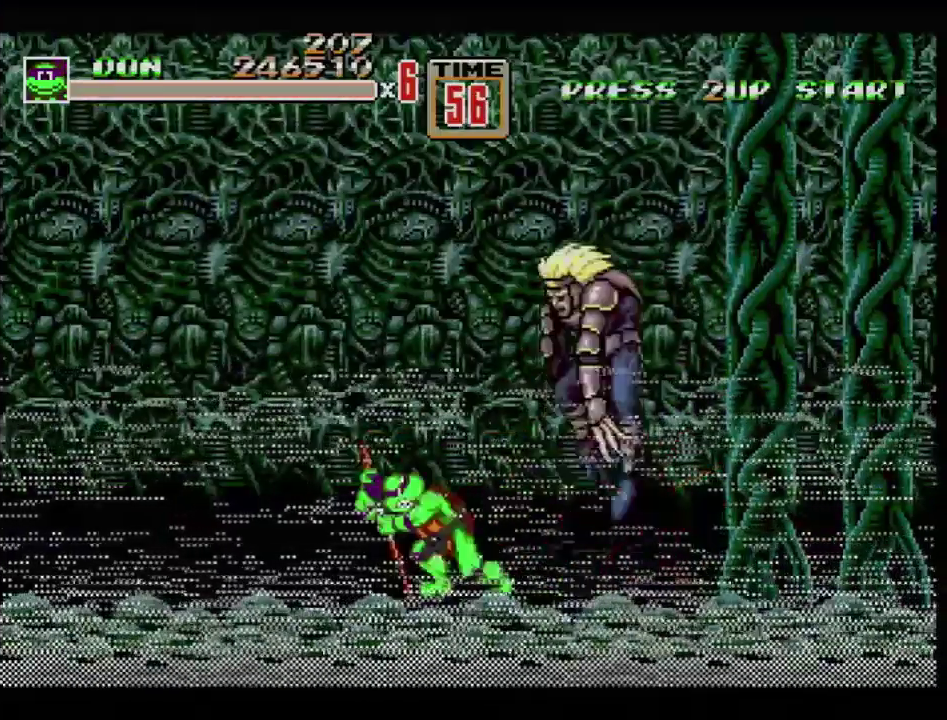
{"buttons": [], "events": []}
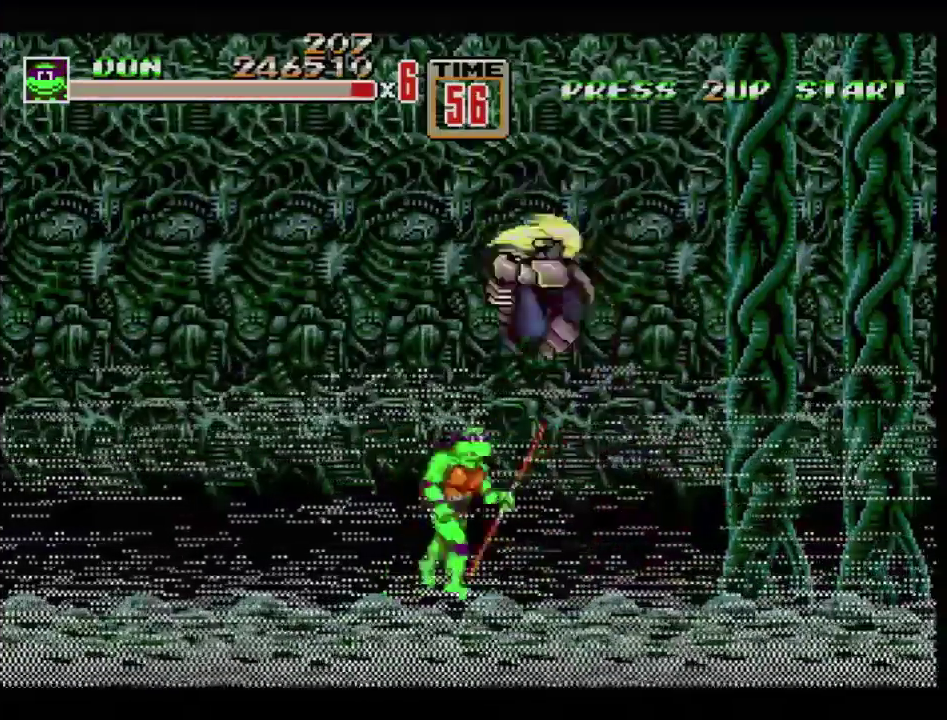
{"buttons": ["B", "DPAD_UP", "DPAD_RIGHT"], "events": [[100, "DPAD_LEFT", "down"], [100, "DPAD_UP", "down"], [151, "DPAD_LEFT", "up"], [184, "DPAD_RIGHT", "down"], [468, "B", "down"]]}
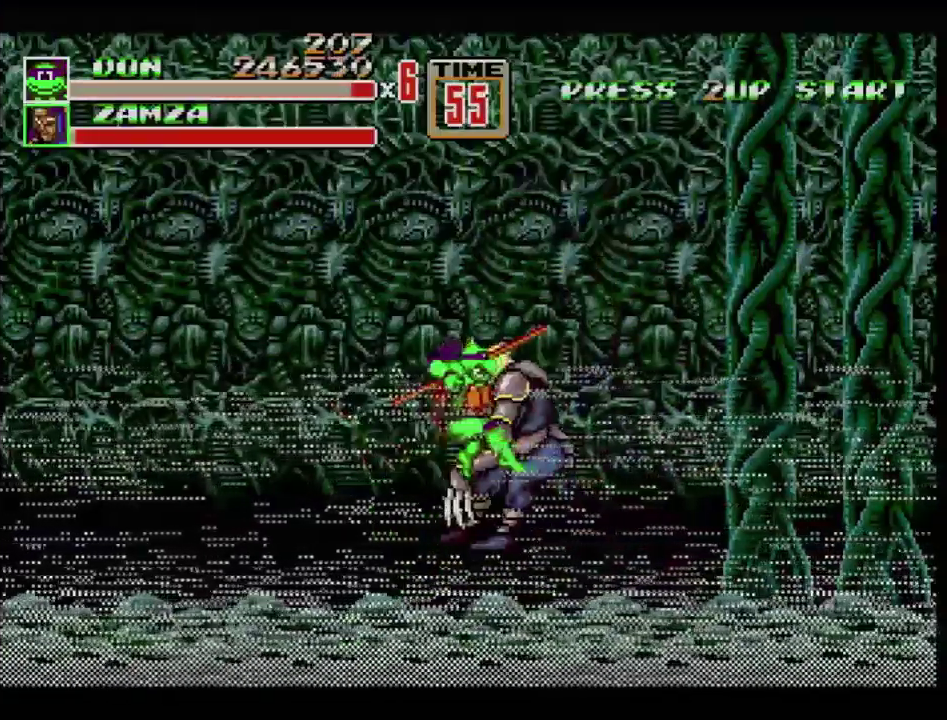
{"buttons": ["B", "DPAD_RIGHT"], "events": [[83, "DPAD_UP", "up"], [100, "B", "up"], [183, "DPAD_RIGHT", "up"], [334, "DPAD_RIGHT", "down"], [367, "B", "down"]]}
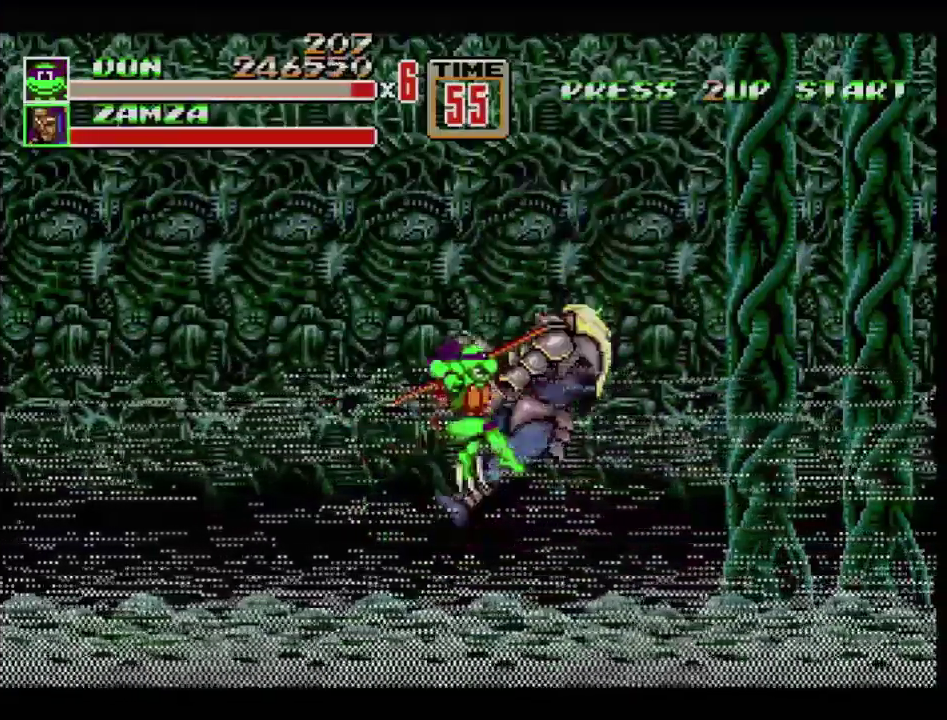
{"buttons": [], "events": [[50, "B", "up"], [134, "DPAD_RIGHT", "up"]]}